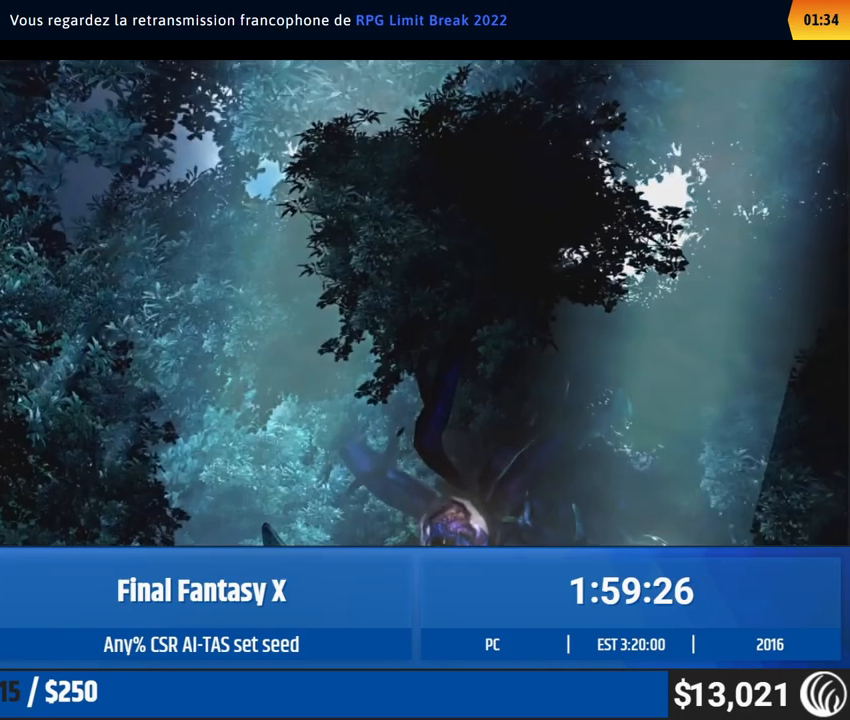
Gameplay with a controller (Xbox layout); each line is a JSON object with the inputs held at the frame after it. "events" lists button and stick changes between this image and that frame as [ms after this image, input, new state], when the widget could be followed in between. Not read: L1 L3 R1 R3 right_stick.
{"buttons": [], "left_stick": "center", "events": []}
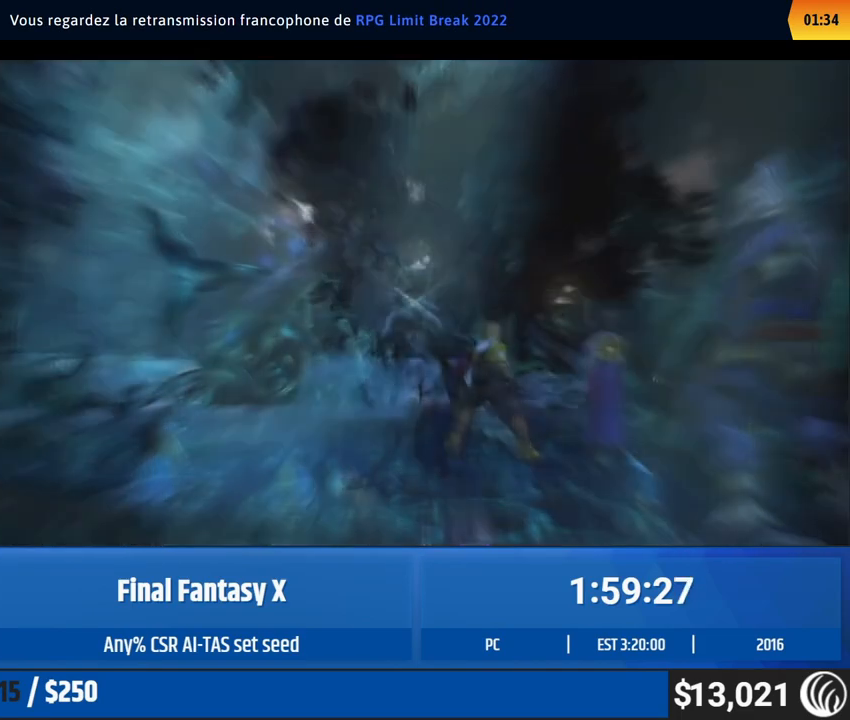
{"buttons": [], "left_stick": "center", "events": []}
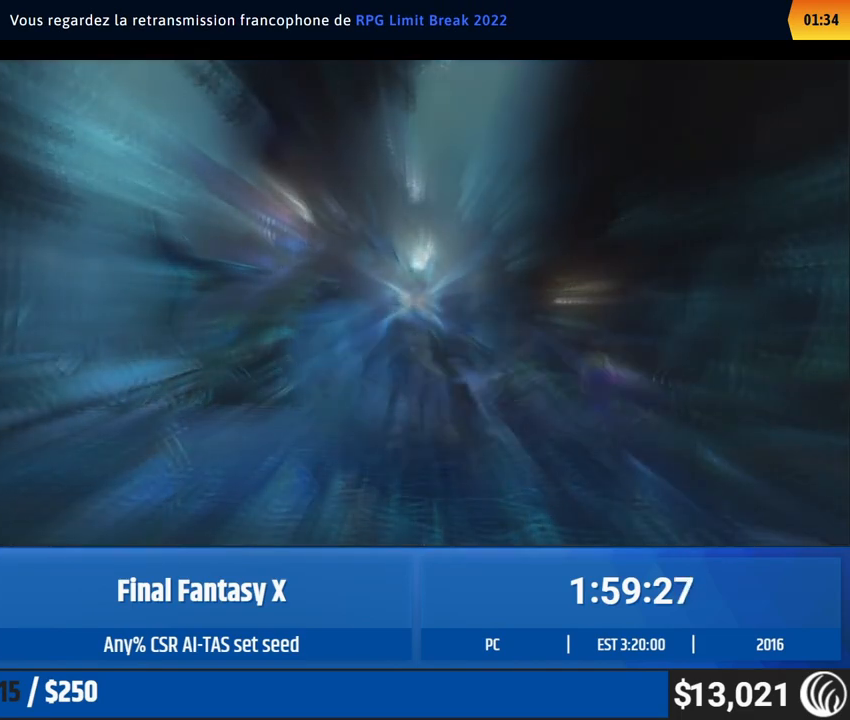
{"buttons": [], "left_stick": "center", "events": []}
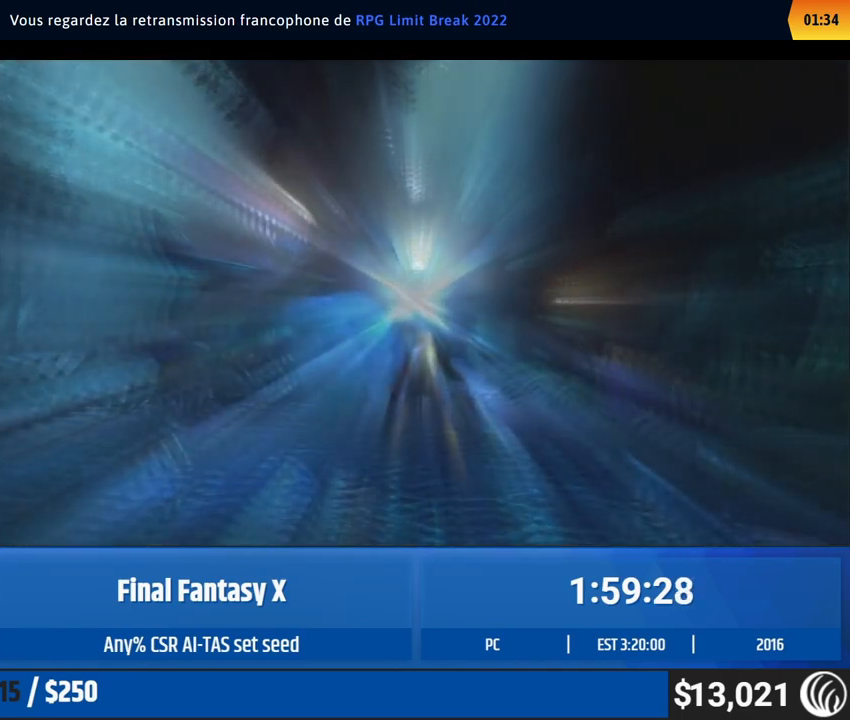
{"buttons": [], "left_stick": "center", "events": []}
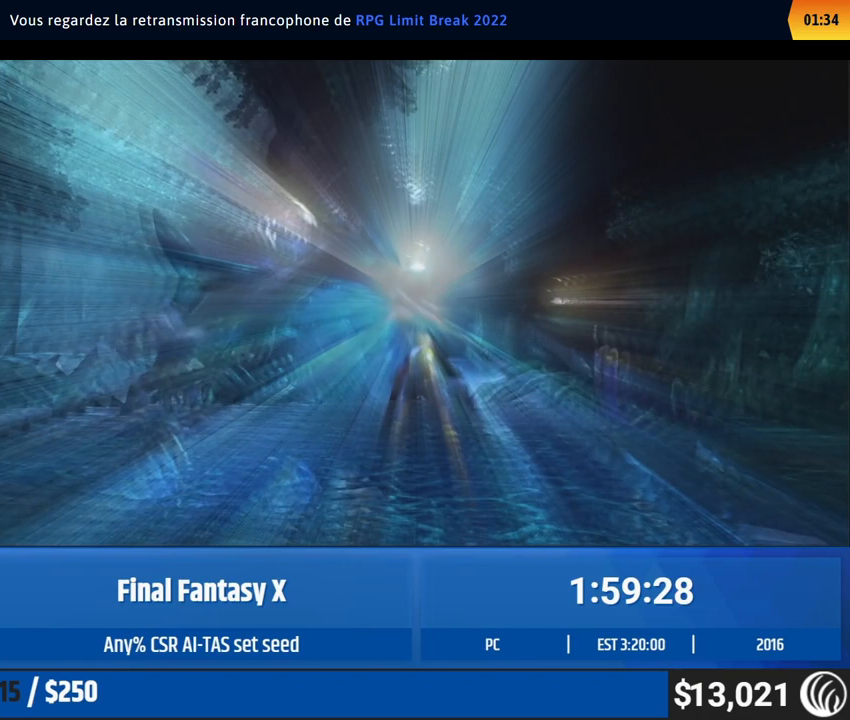
{"buttons": [], "left_stick": "center", "events": []}
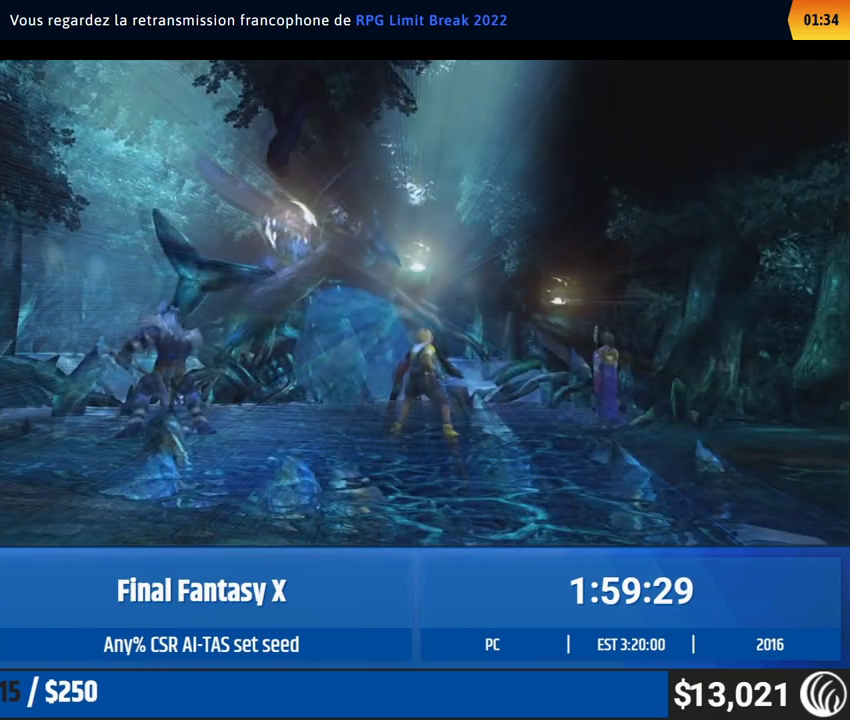
{"buttons": [], "left_stick": "center", "events": []}
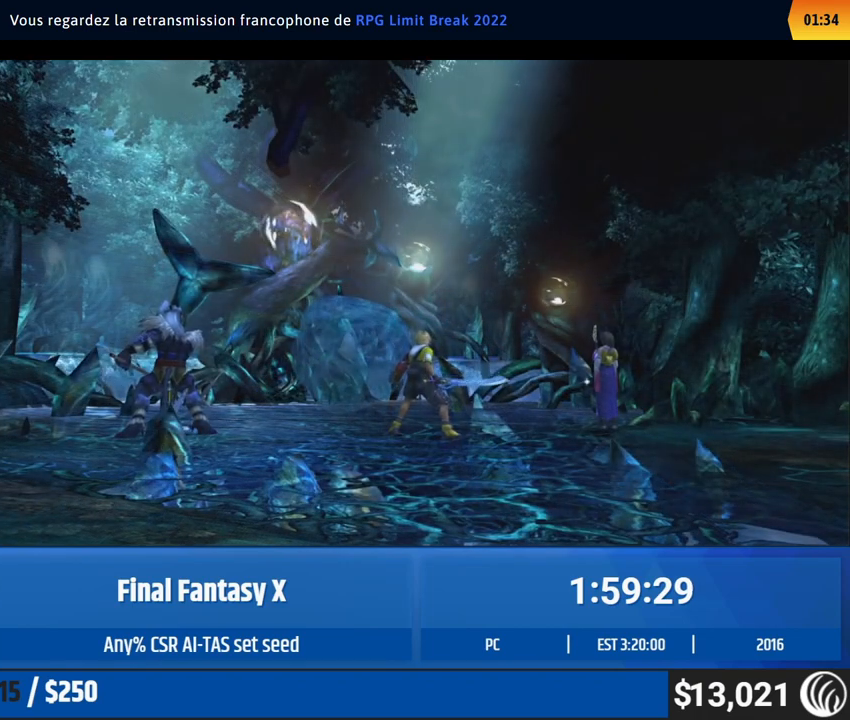
{"buttons": ["DPAD_RIGHT"], "left_stick": "center", "events": [[350, "DPAD_RIGHT", "down"], [383, "DPAD_RIGHT", "up"], [417, "DPAD_RIGHT", "down"], [450, "DPAD_RIGHT", "up"], [483, "DPAD_RIGHT", "down"]]}
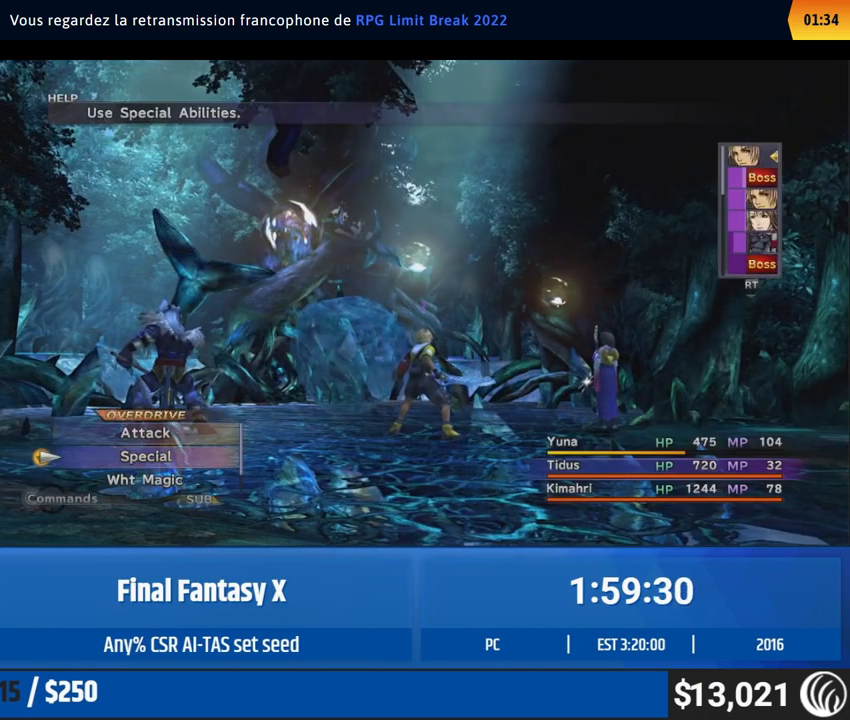
{"buttons": [], "left_stick": "center", "events": [[17, "DPAD_RIGHT", "up"], [50, "DPAD_RIGHT", "down"], [83, "DPAD_RIGHT", "up"], [117, "DPAD_DOWN", "down"], [150, "DPAD_DOWN", "up"], [183, "DPAD_DOWN", "down"], [217, "DPAD_DOWN", "up"], [250, "DPAD_DOWN", "down"], [283, "DPAD_DOWN", "up"], [317, "DPAD_DOWN", "down"], [350, "DPAD_DOWN", "up"], [383, "DPAD_DOWN", "down"], [417, "DPAD_DOWN", "up"], [450, "DPAD_DOWN", "down"], [483, "DPAD_DOWN", "up"]]}
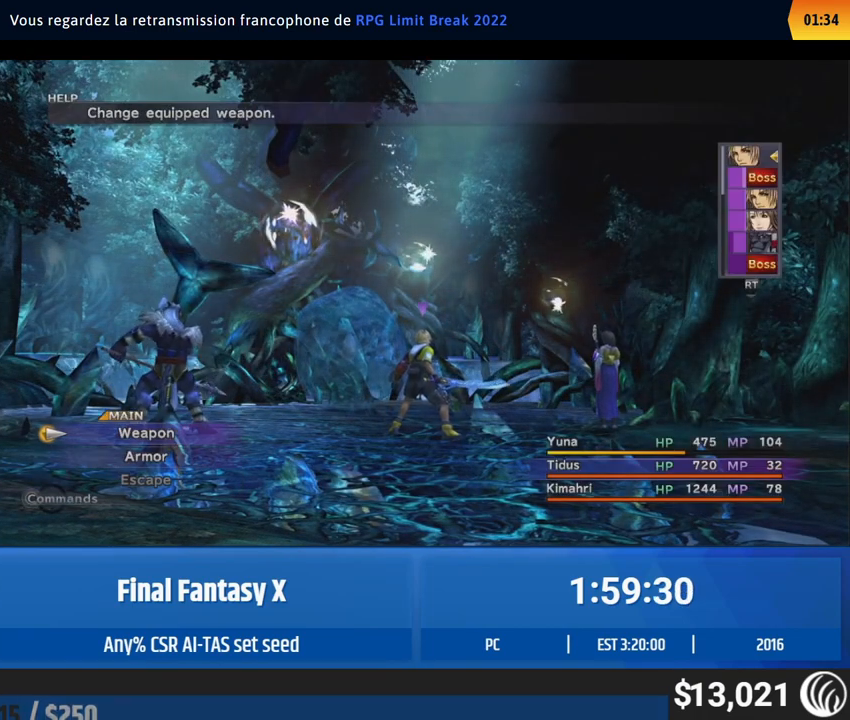
{"buttons": ["DPAD_DOWN"], "left_stick": "center", "events": [[17, "DPAD_DOWN", "down"], [50, "DPAD_DOWN", "up"], [217, "DPAD_DOWN", "down"], [250, "DPAD_DOWN", "up"], [283, "DPAD_DOWN", "down"], [317, "DPAD_DOWN", "up"], [350, "DPAD_DOWN", "down"], [383, "DPAD_DOWN", "up"], [417, "DPAD_DOWN", "down"], [450, "DPAD_DOWN", "up"], [483, "DPAD_DOWN", "down"]]}
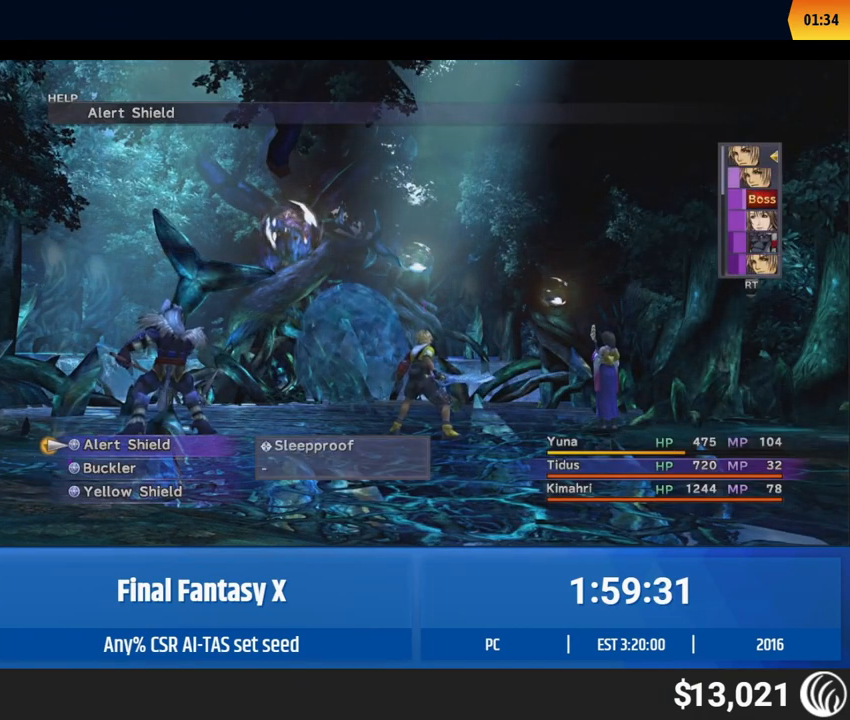
{"buttons": [], "left_stick": "center", "events": [[17, "DPAD_DOWN", "up"], [50, "DPAD_DOWN", "down"], [83, "DPAD_DOWN", "up"], [117, "DPAD_DOWN", "down"], [150, "DPAD_DOWN", "up"], [183, "DPAD_DOWN", "down"], [217, "DPAD_DOWN", "up"]]}
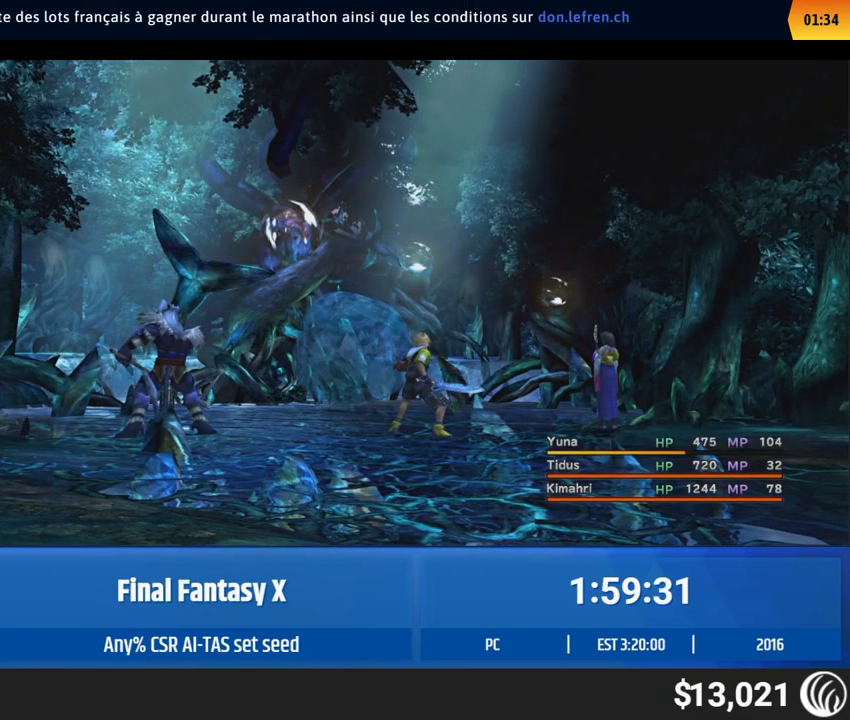
{"buttons": [], "left_stick": "center", "events": []}
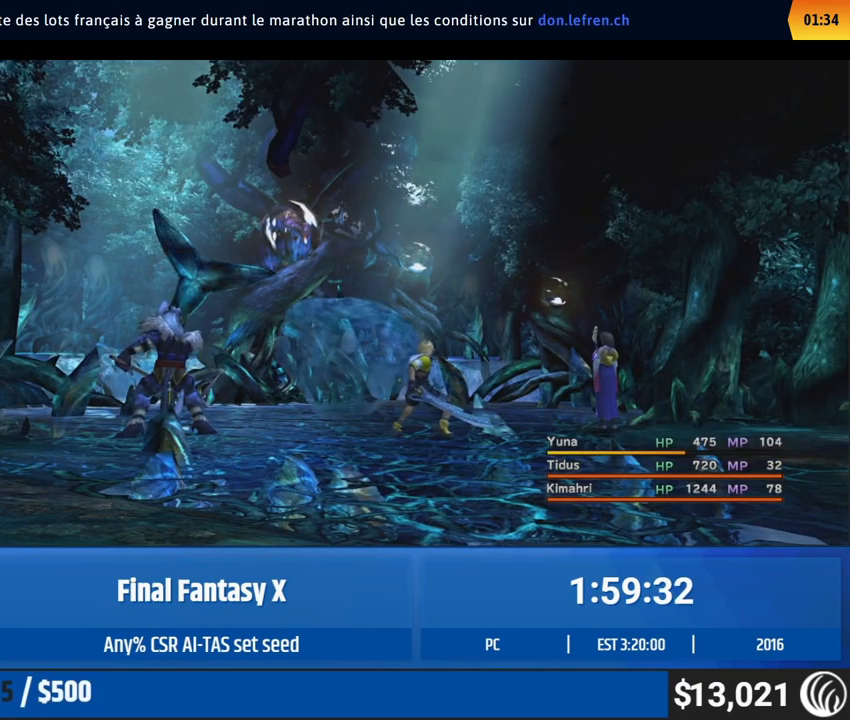
{"buttons": [], "left_stick": "center", "events": []}
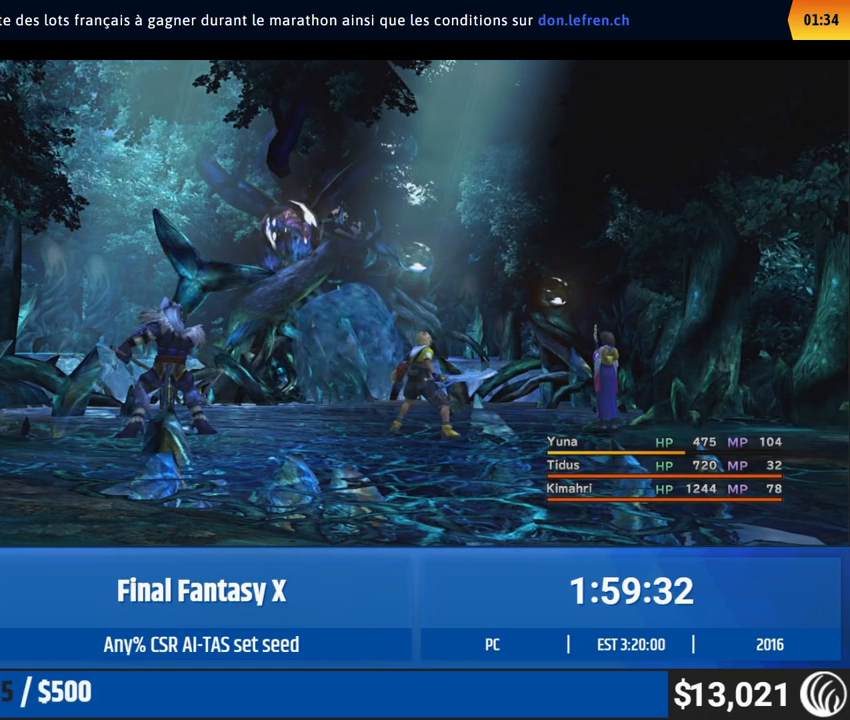
{"buttons": [], "left_stick": "center", "events": []}
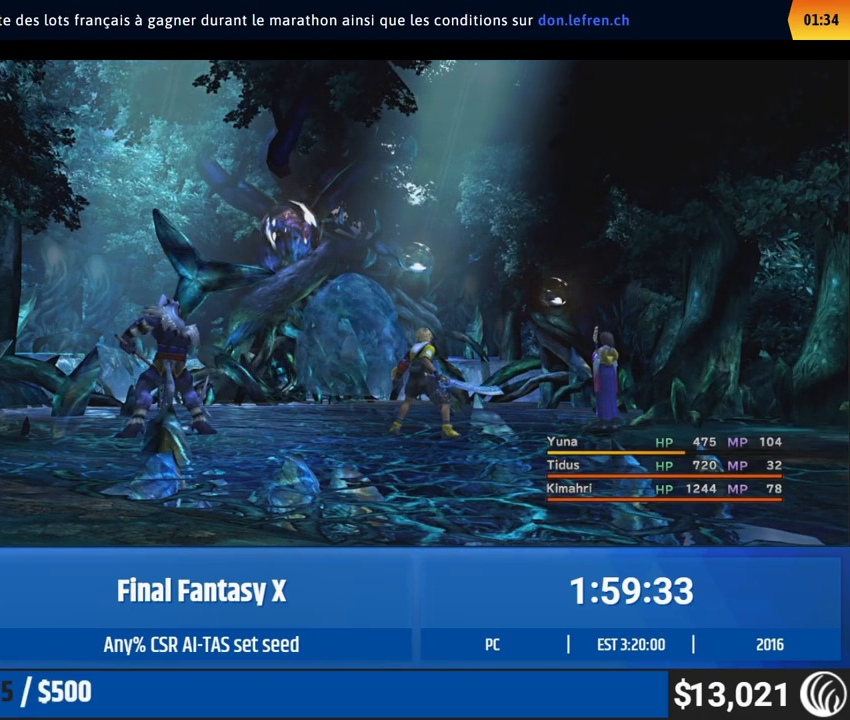
{"buttons": [], "left_stick": "center", "events": []}